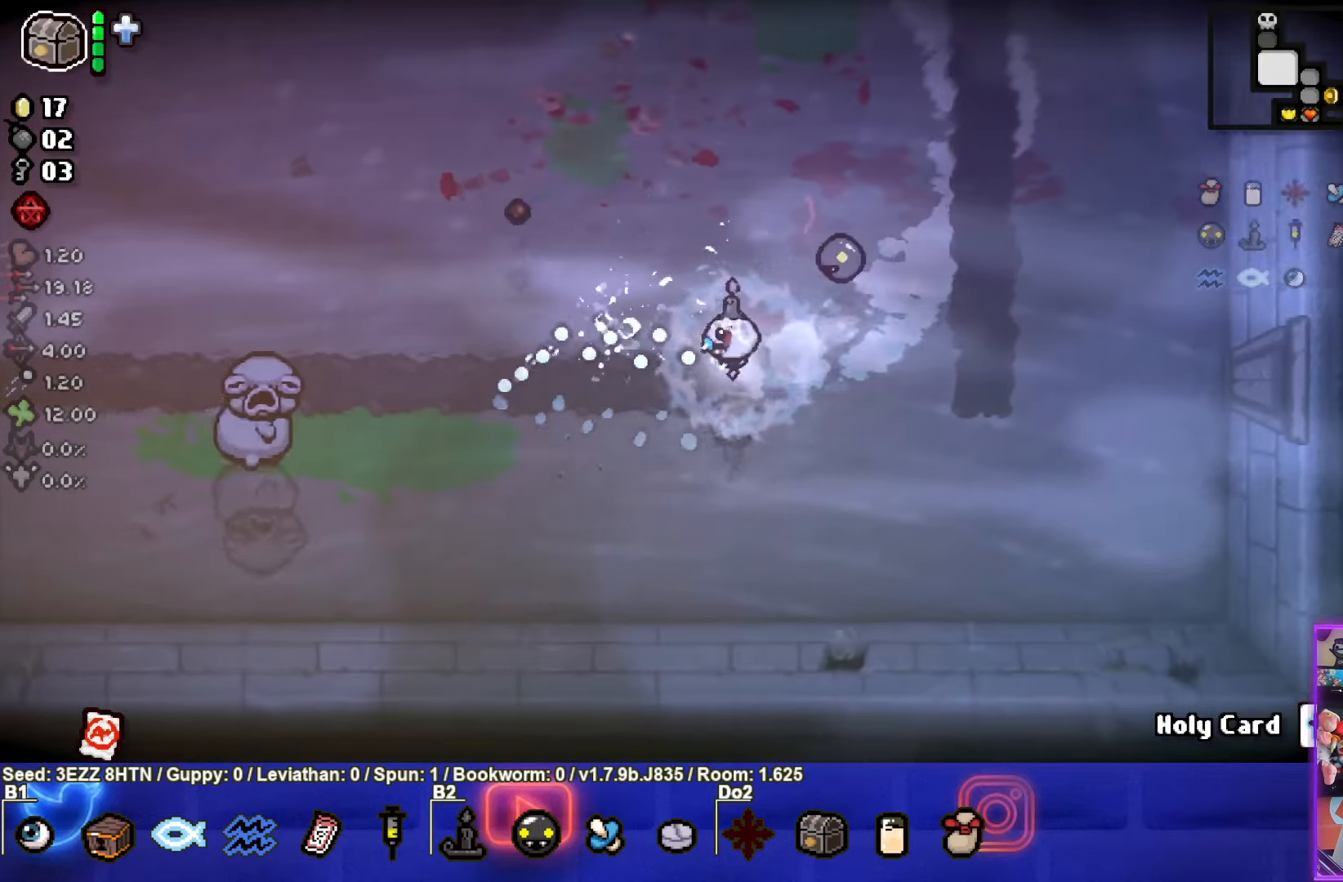
Gameplay with a controller (PlayStation layout); each line is a JSON object with the inputs held at the frame after it. "events" lists button and stick changes between this image and that frame as [ms after this image, input, new state], when the widget could be followed in between.
{"buttons": ["SQUARE"], "left_stick": "center", "right_stick": "center", "events": [[383, "left_stick", "center"]]}
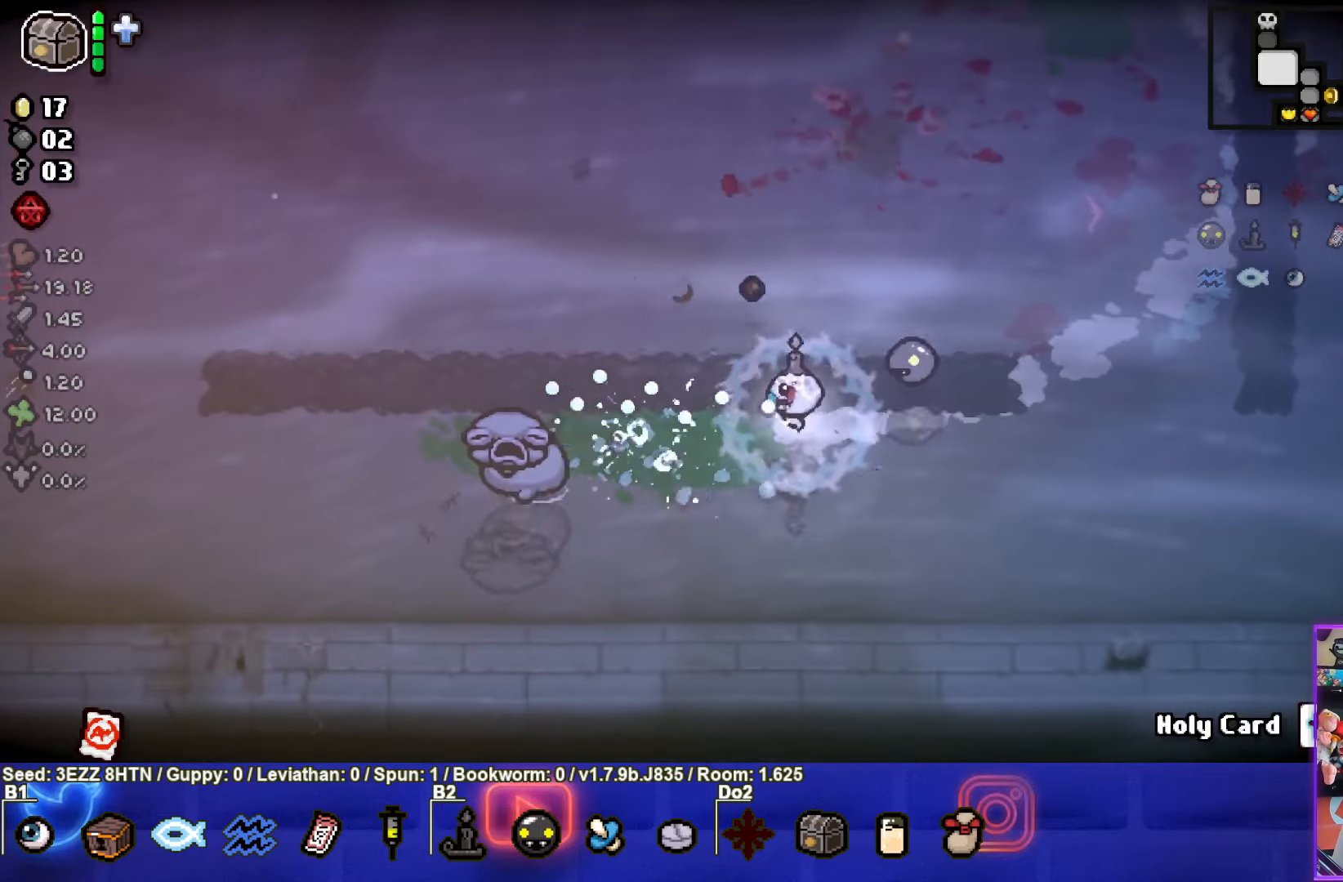
{"buttons": ["SQUARE"], "left_stick": "down-left", "right_stick": "center", "events": [[66, "left_stick", "down-left"]]}
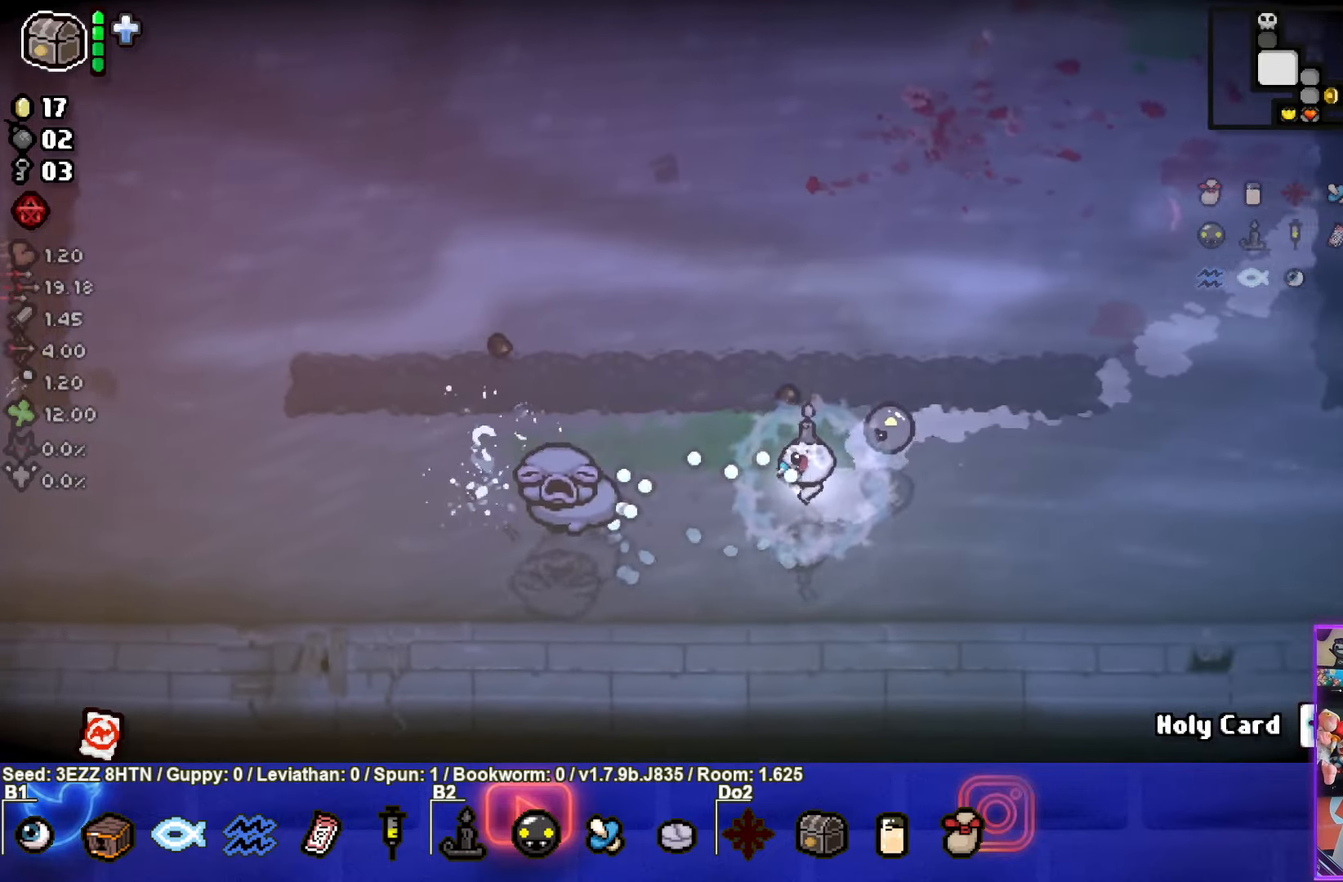
{"buttons": ["SQUARE"], "left_stick": "center", "right_stick": "center", "events": [[33, "left_stick", "center"], [150, "left_stick", "down-left"], [316, "left_stick", "center"]]}
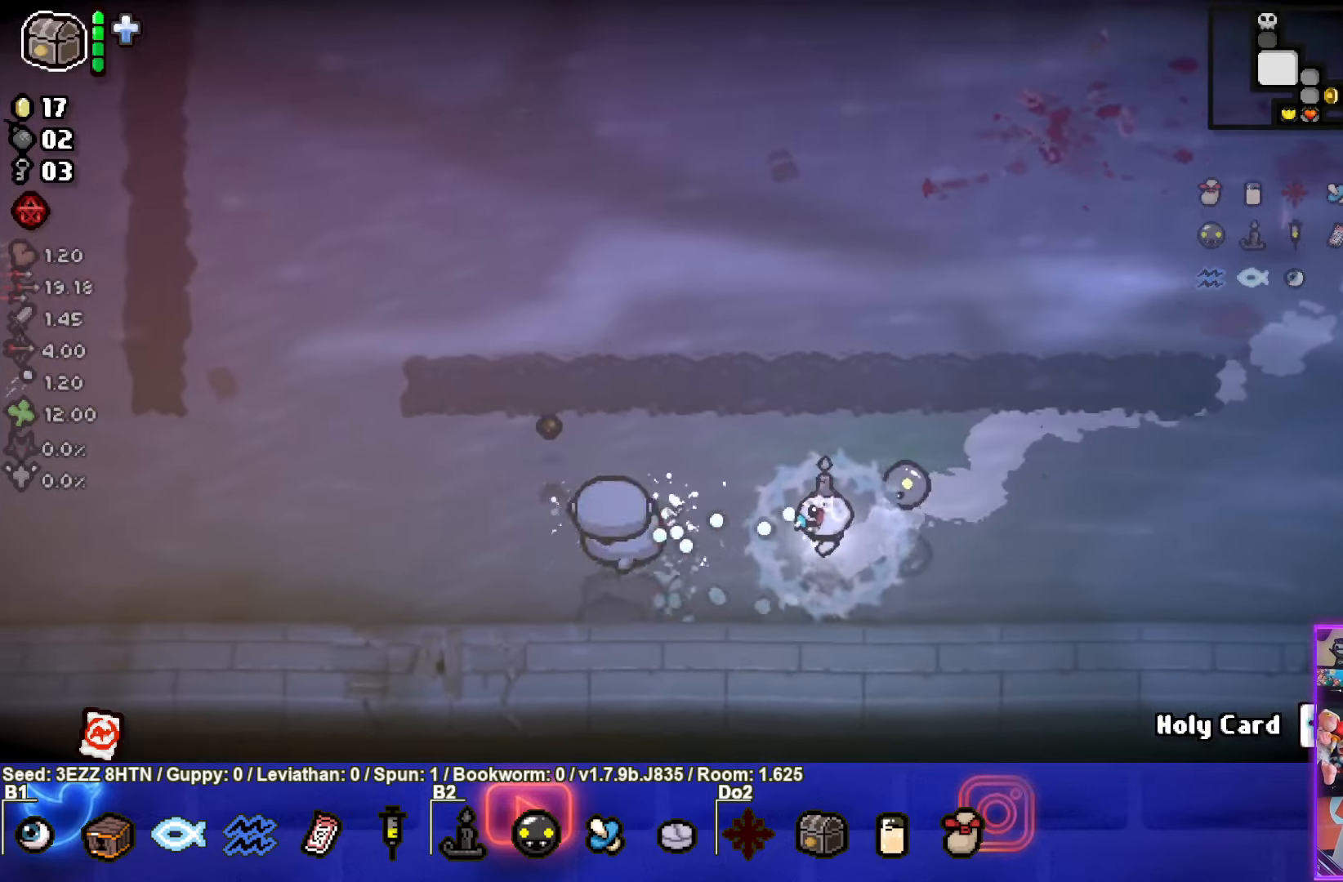
{"buttons": ["SQUARE"], "left_stick": "right", "right_stick": "center", "events": [[150, "left_stick", "left"], [250, "left_stick", "center"], [400, "left_stick", "right"]]}
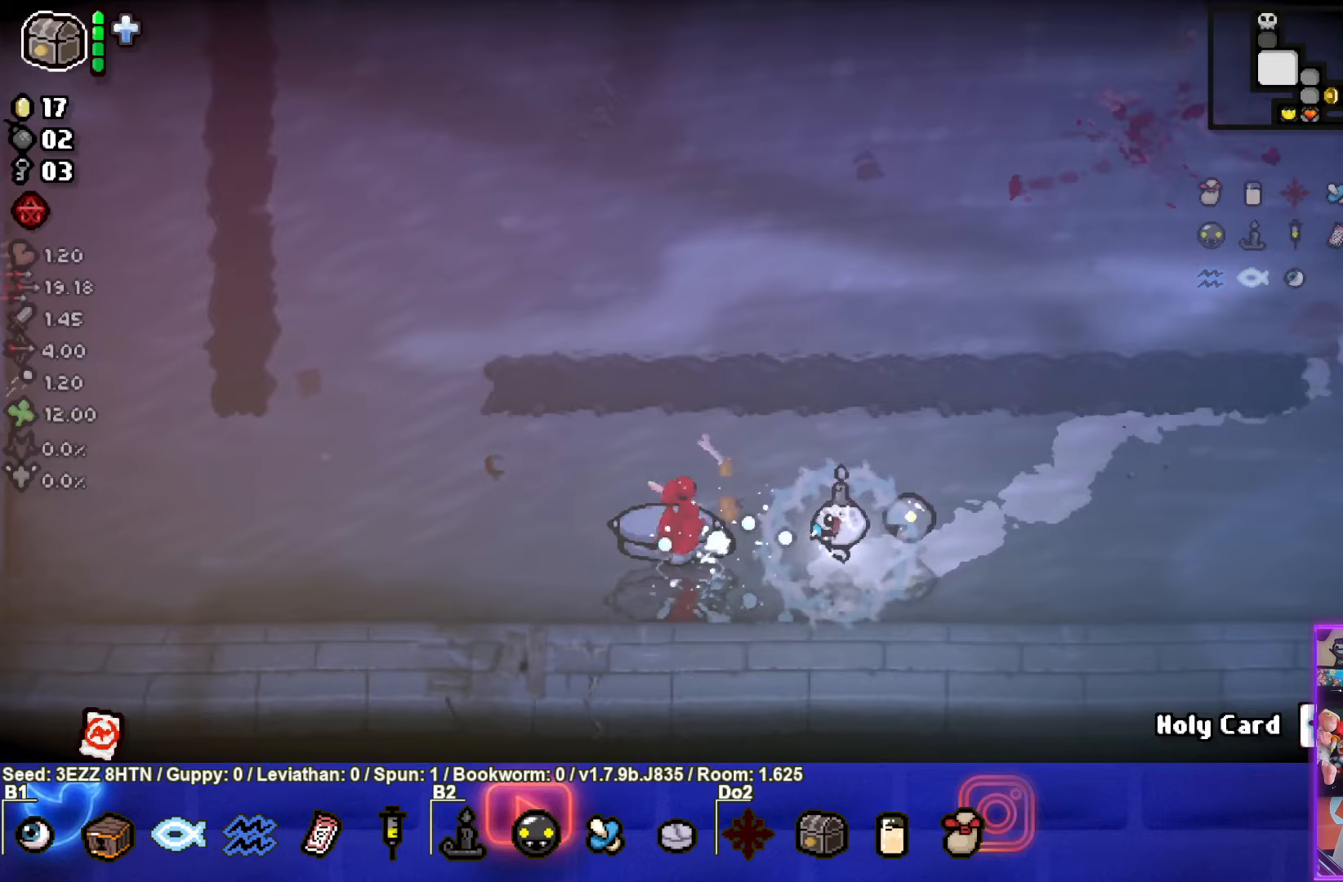
{"buttons": [], "left_stick": "up", "right_stick": "center", "events": [[250, "left_stick", "up-right"], [350, "SQUARE", "up"], [350, "left_stick", "up"]]}
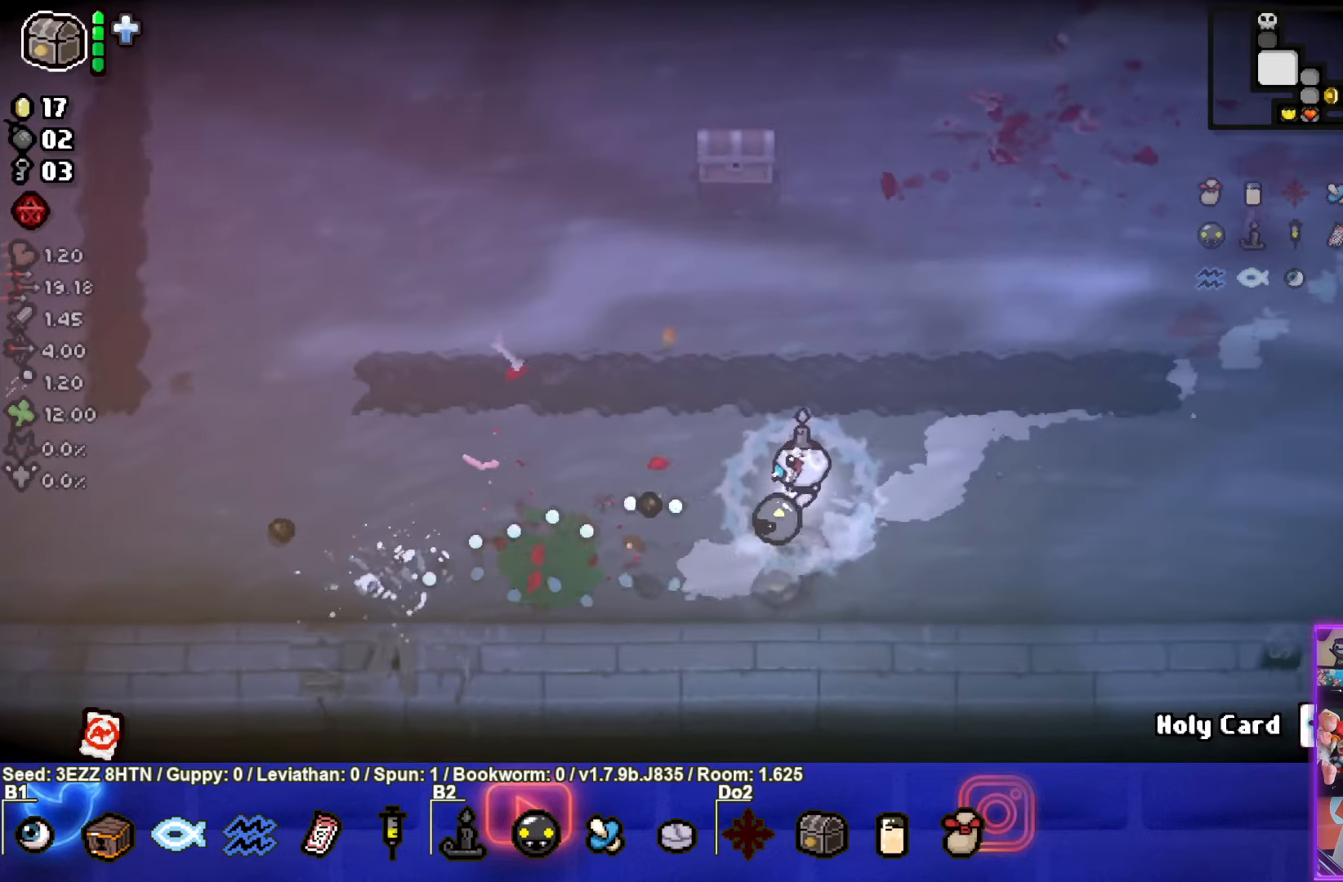
{"buttons": [], "left_stick": "up", "right_stick": "center", "events": []}
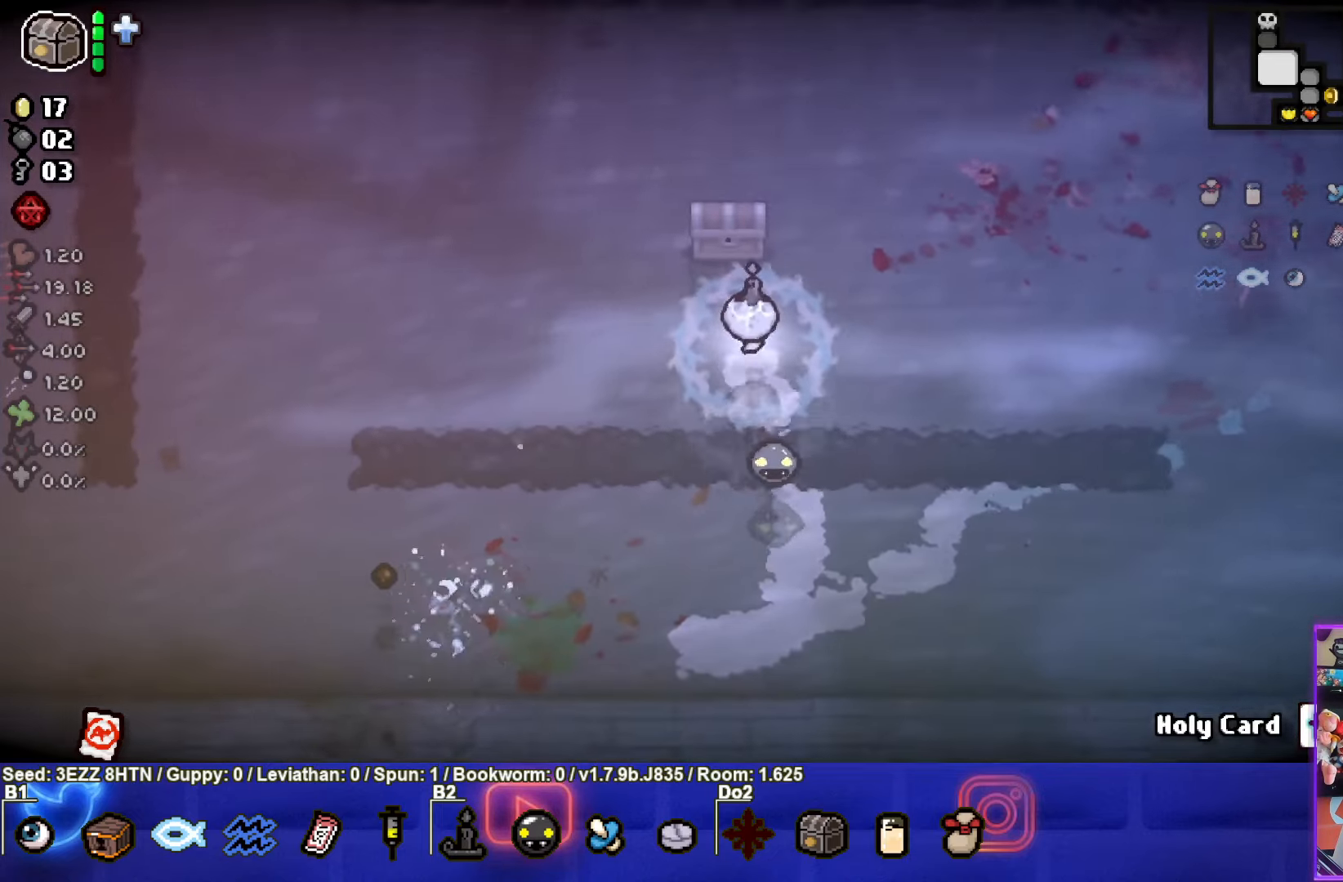
{"buttons": [], "left_stick": "center", "right_stick": "center", "events": [[183, "left_stick", "down-left"], [433, "left_stick", "center"]]}
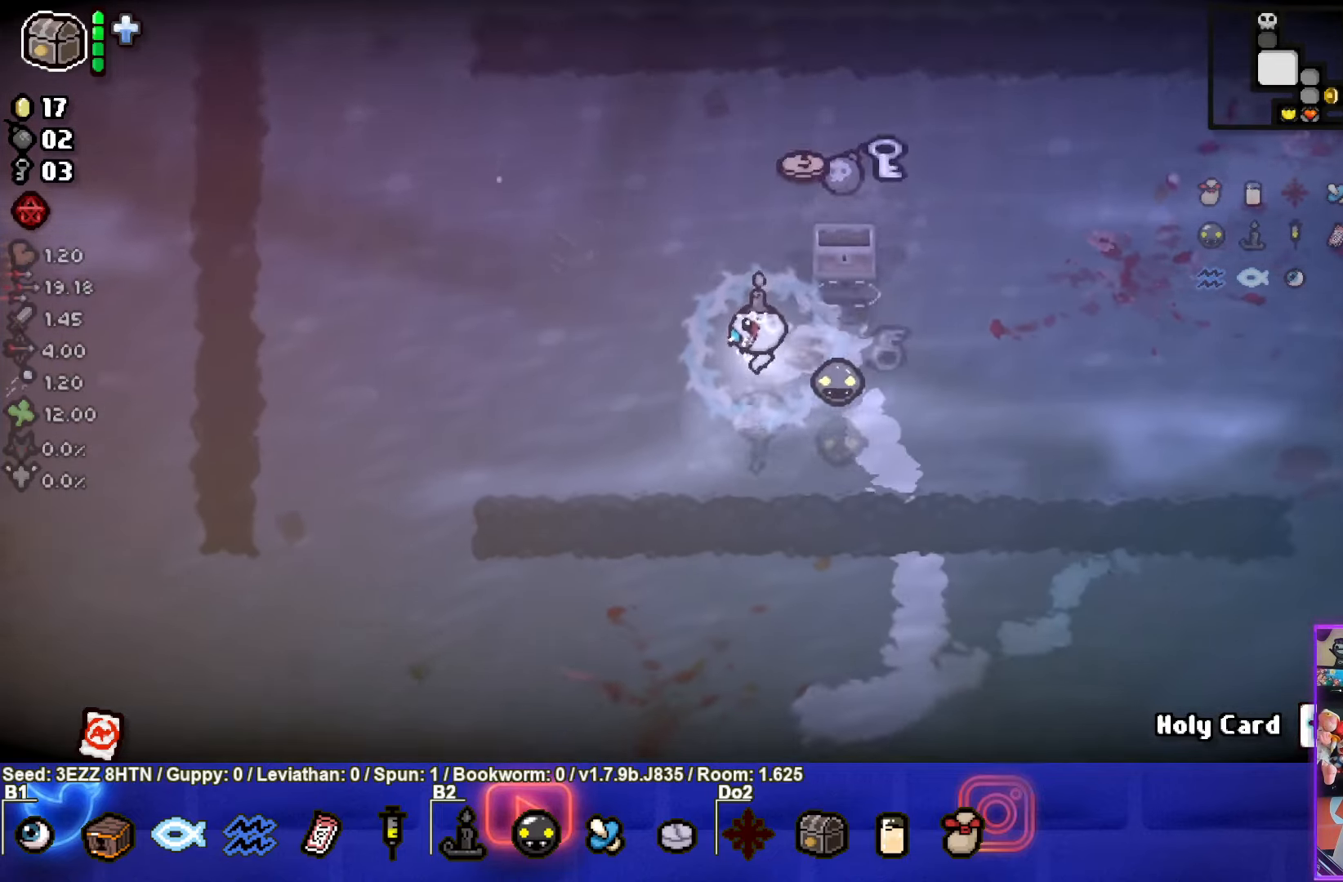
{"buttons": [], "left_stick": "up", "right_stick": "center", "events": [[200, "left_stick", "up"]]}
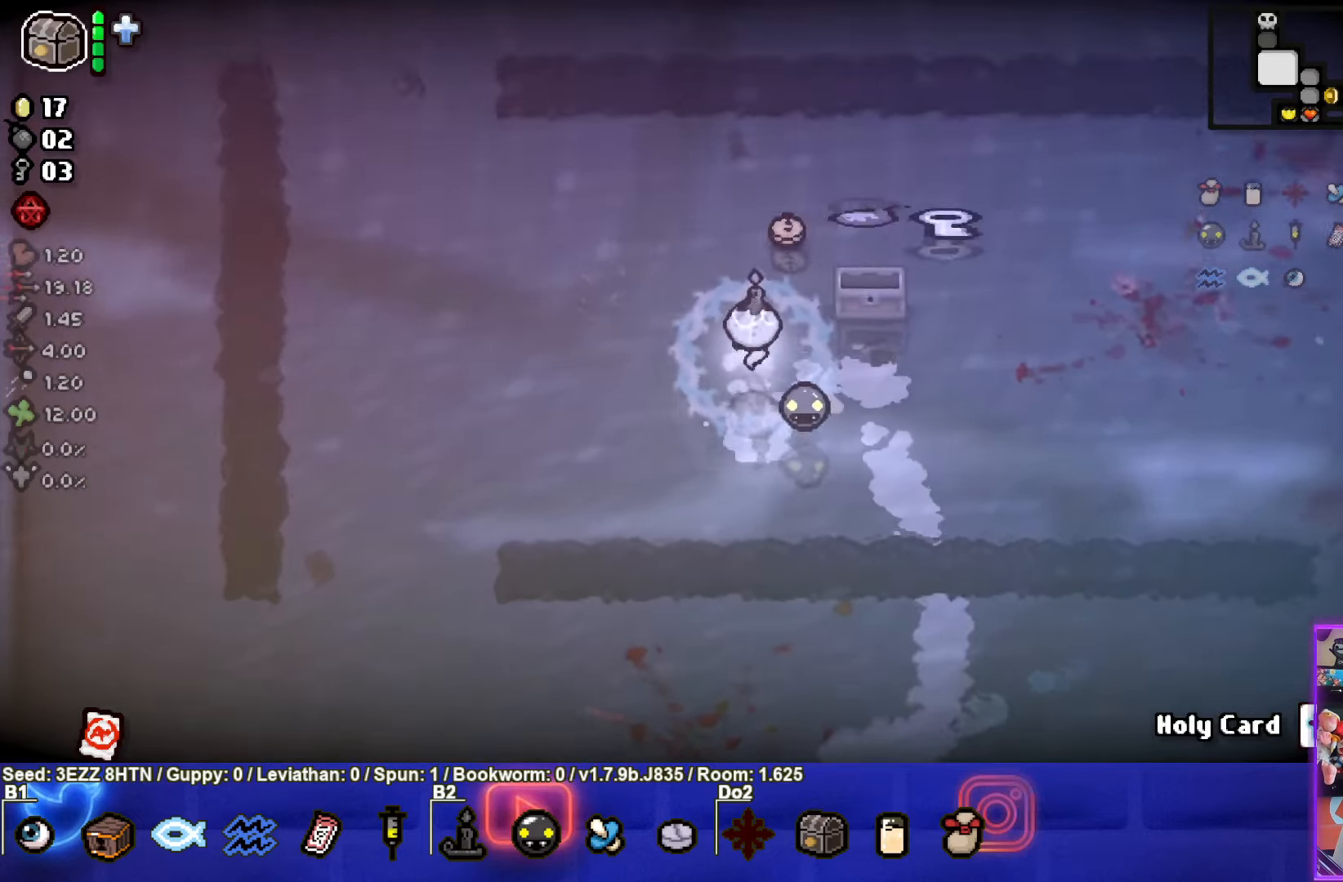
{"buttons": [], "left_stick": "down-right", "right_stick": "center", "events": [[117, "left_stick", "up-right"], [483, "left_stick", "down-right"]]}
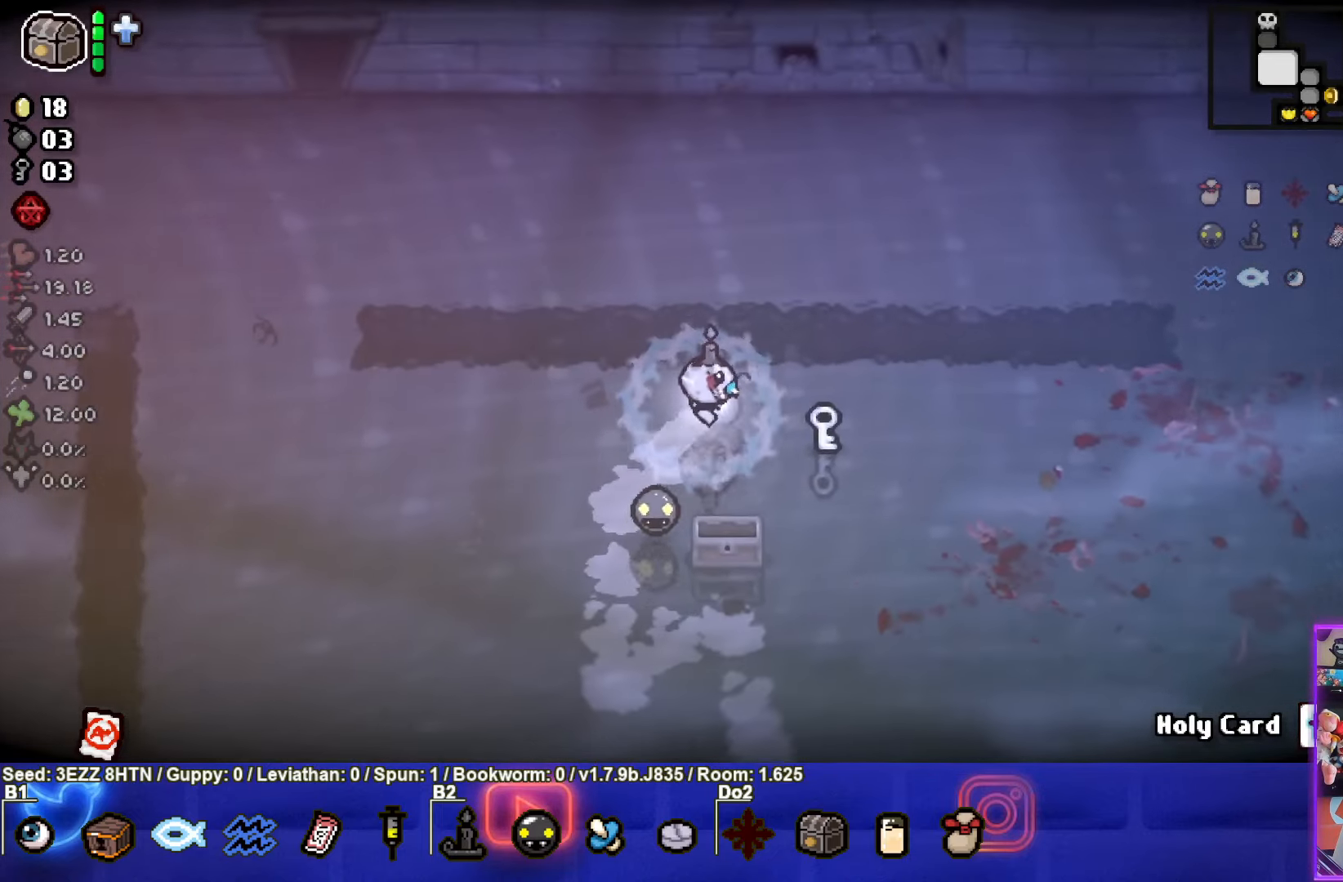
{"buttons": [], "left_stick": "up-left", "right_stick": "center", "events": [[167, "left_stick", "up-left"]]}
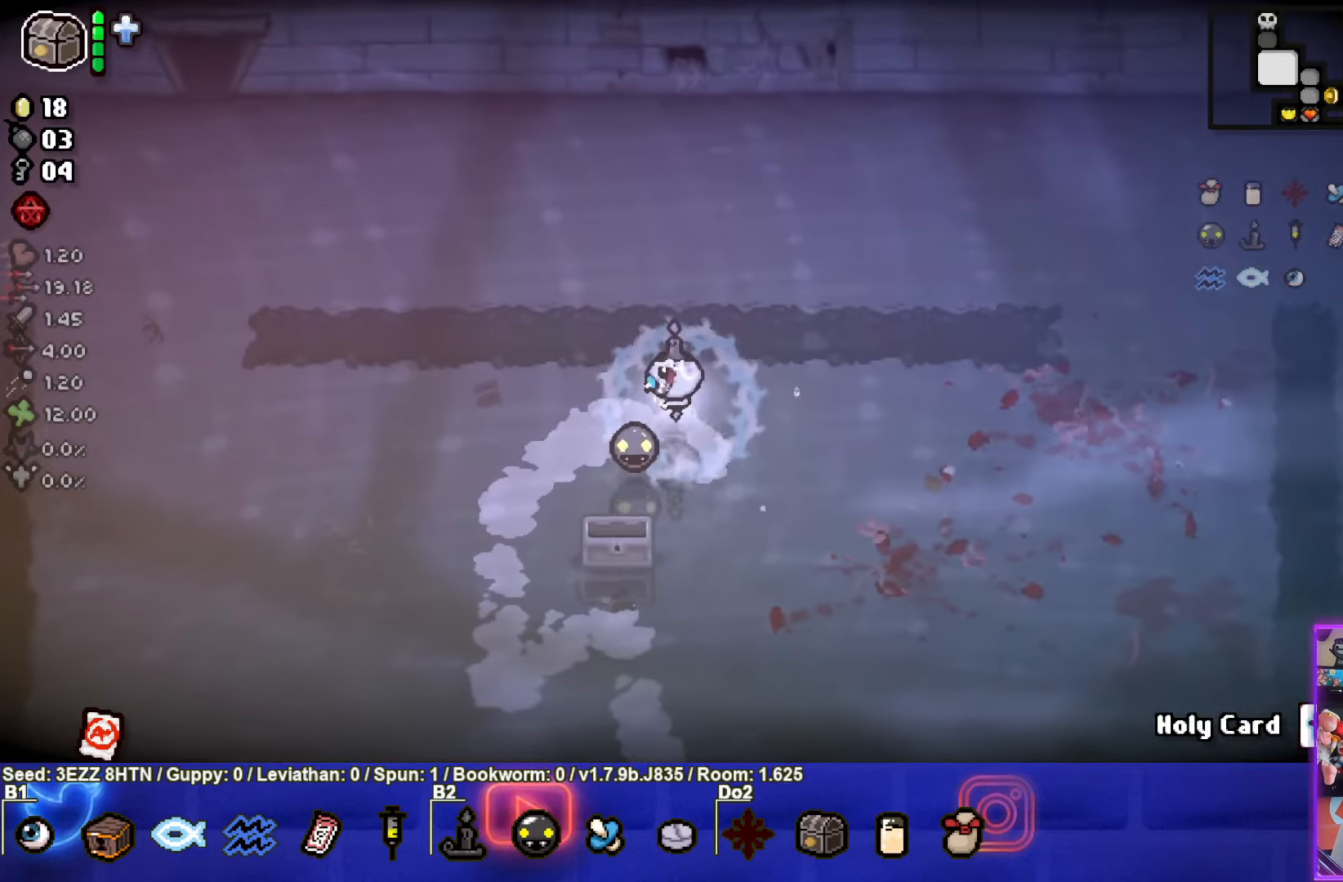
{"buttons": [], "left_stick": "up-left", "right_stick": "center", "events": []}
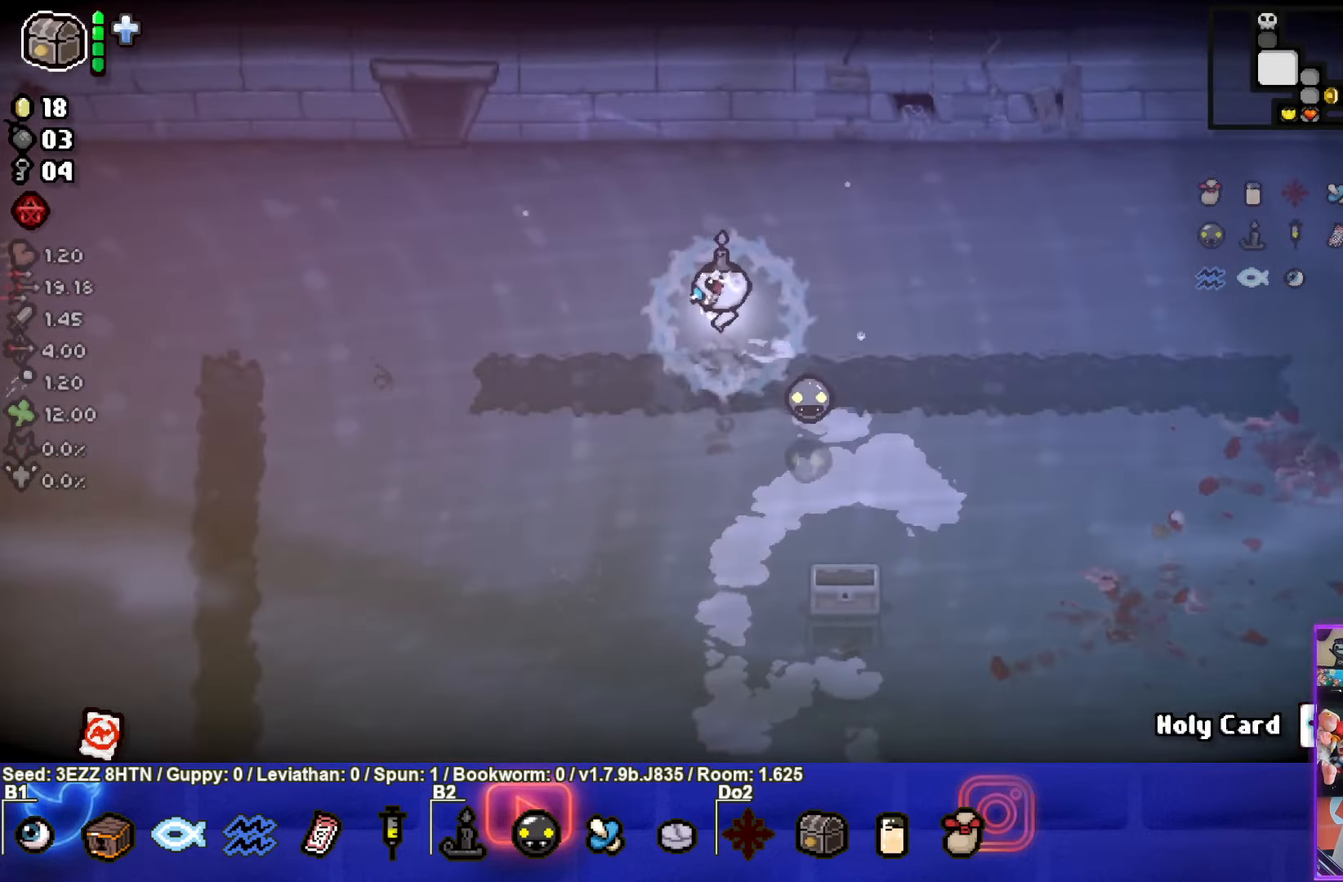
{"buttons": [], "left_stick": "up-left", "right_stick": "center", "events": []}
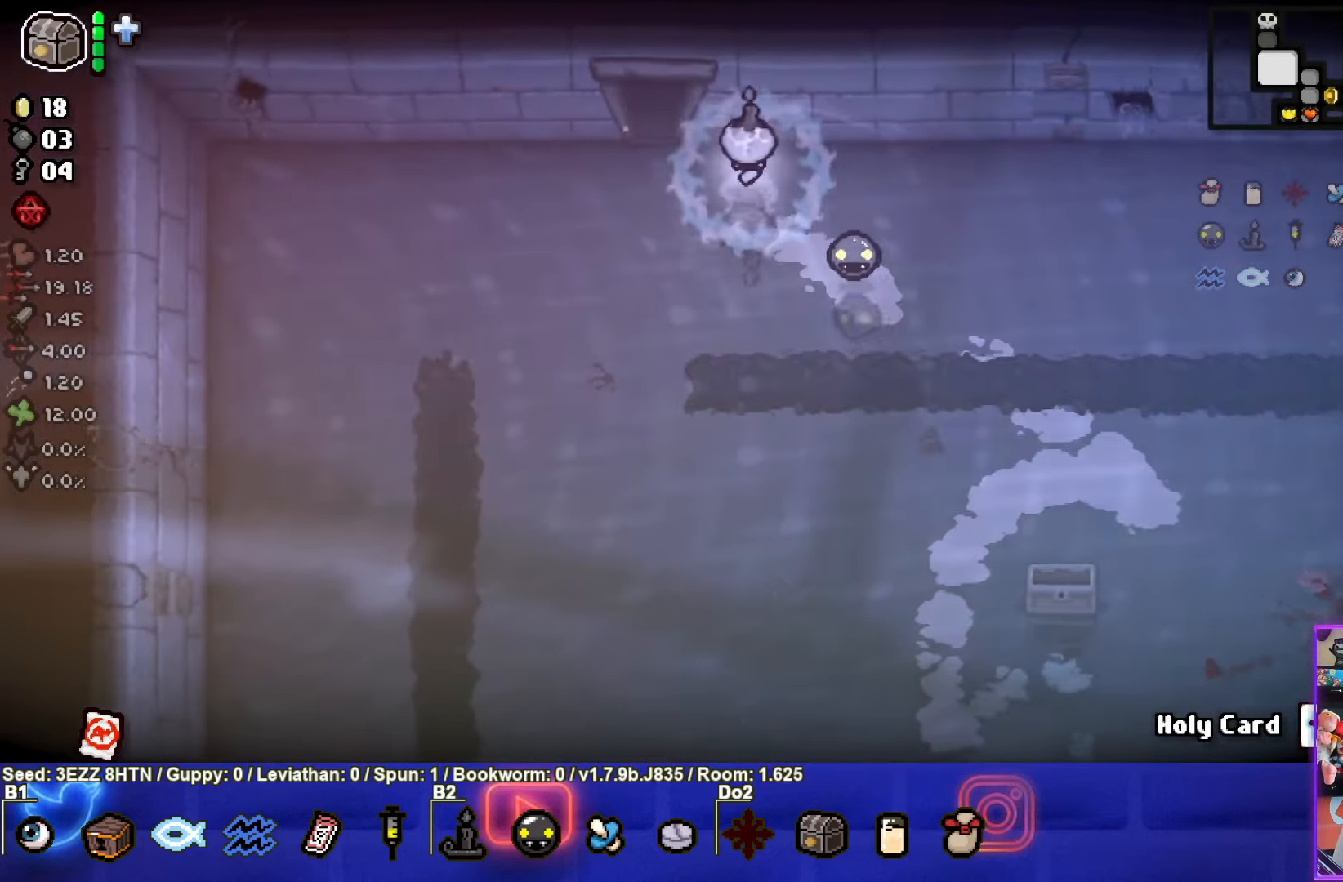
{"buttons": [], "left_stick": "up-left", "right_stick": "center", "events": []}
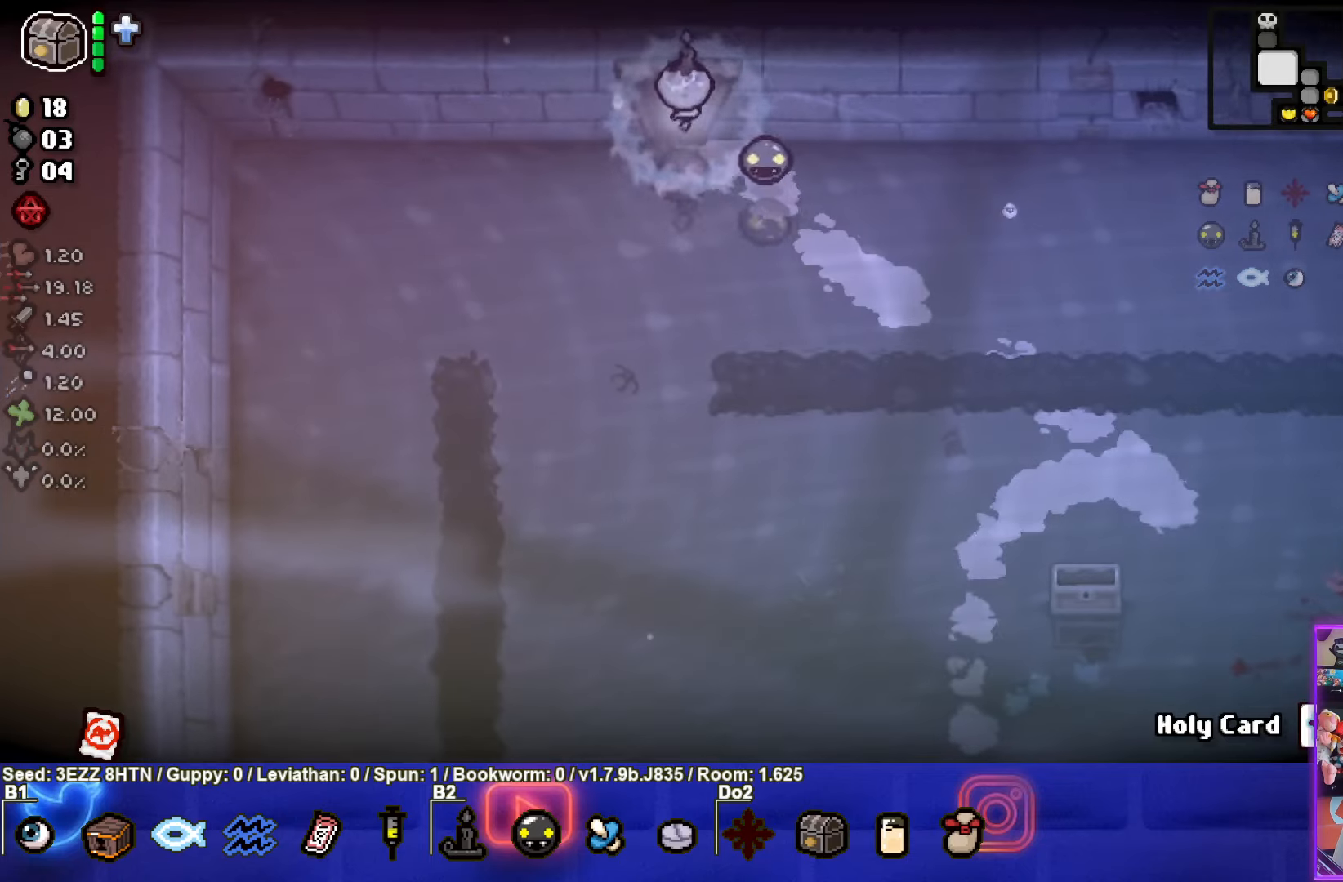
{"buttons": ["TRIANGLE"], "left_stick": "center", "right_stick": "center", "events": [[184, "left_stick", "center"], [200, "TRIANGLE", "down"]]}
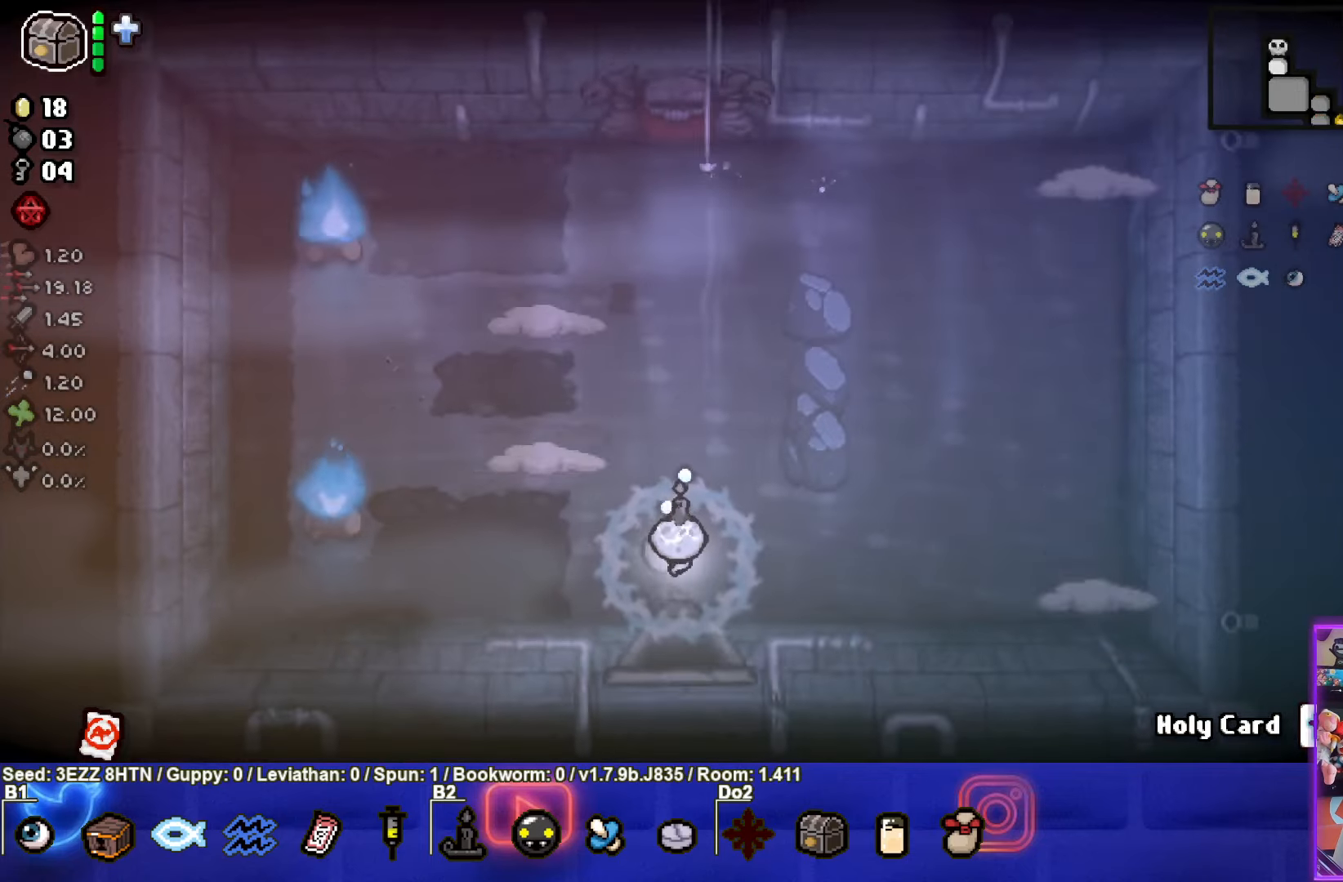
{"buttons": ["SQUARE"], "left_stick": "up", "right_stick": "center", "events": [[184, "TRIANGLE", "up"], [184, "left_stick", "up"], [484, "SQUARE", "down"]]}
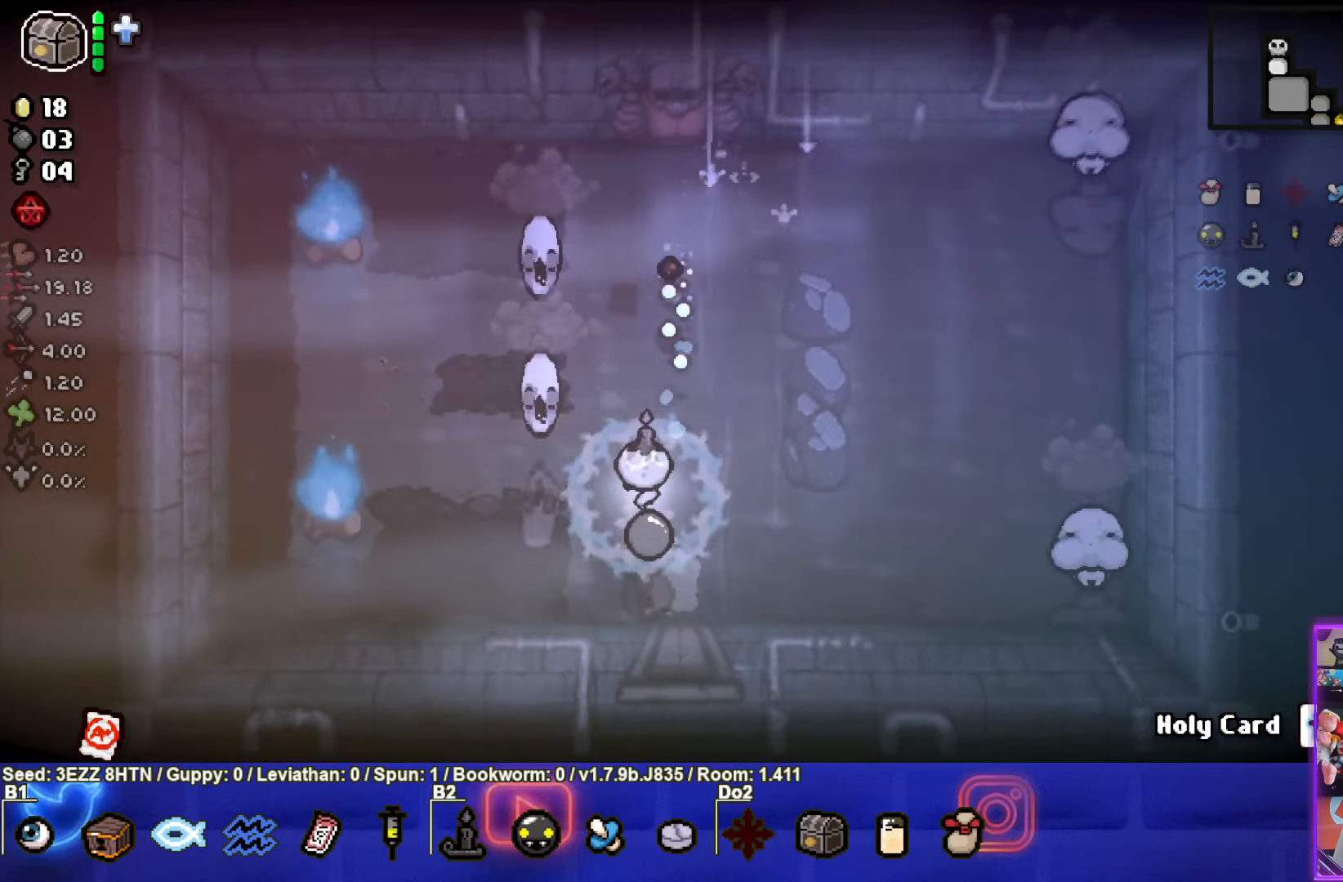
{"buttons": ["SQUARE"], "left_stick": "up-right", "right_stick": "center", "events": [[17, "left_stick", "center"], [217, "left_stick", "up-right"]]}
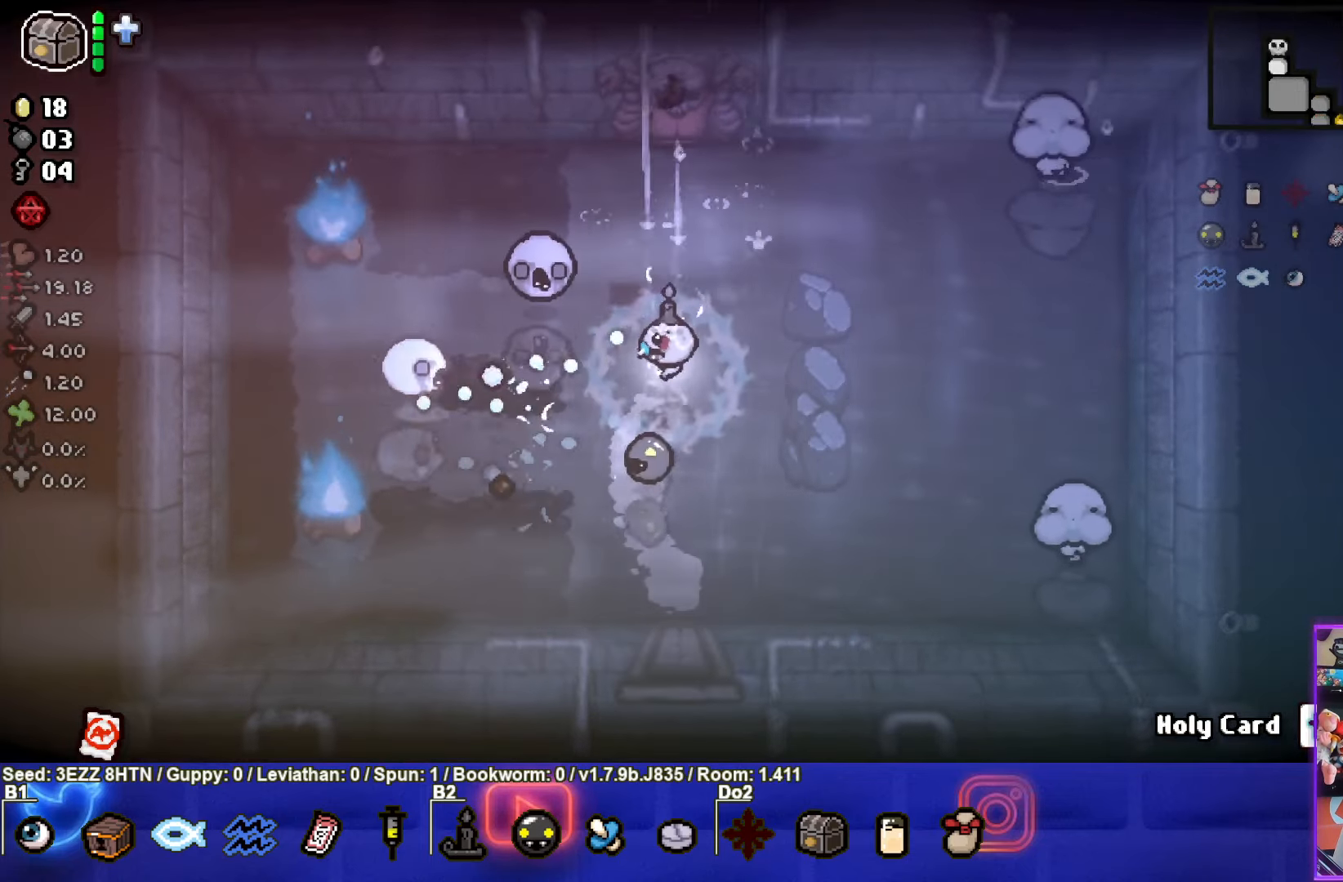
{"buttons": ["CIRCLE"], "left_stick": "up-right", "right_stick": "center", "events": [[250, "SQUARE", "up"], [350, "CIRCLE", "down"]]}
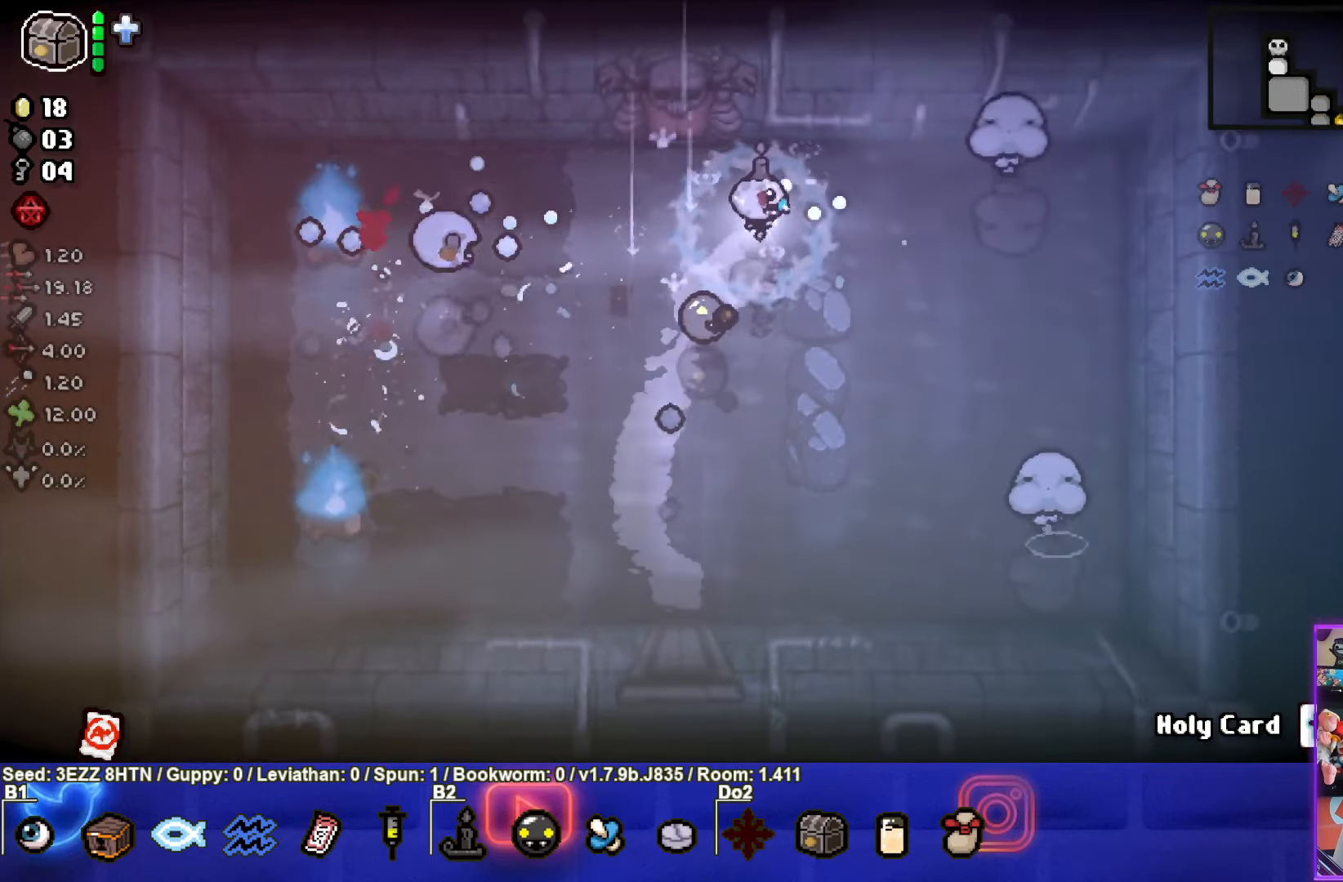
{"buttons": ["CIRCLE"], "left_stick": "down", "right_stick": "center", "events": [[50, "left_stick", "center"], [317, "left_stick", "down"]]}
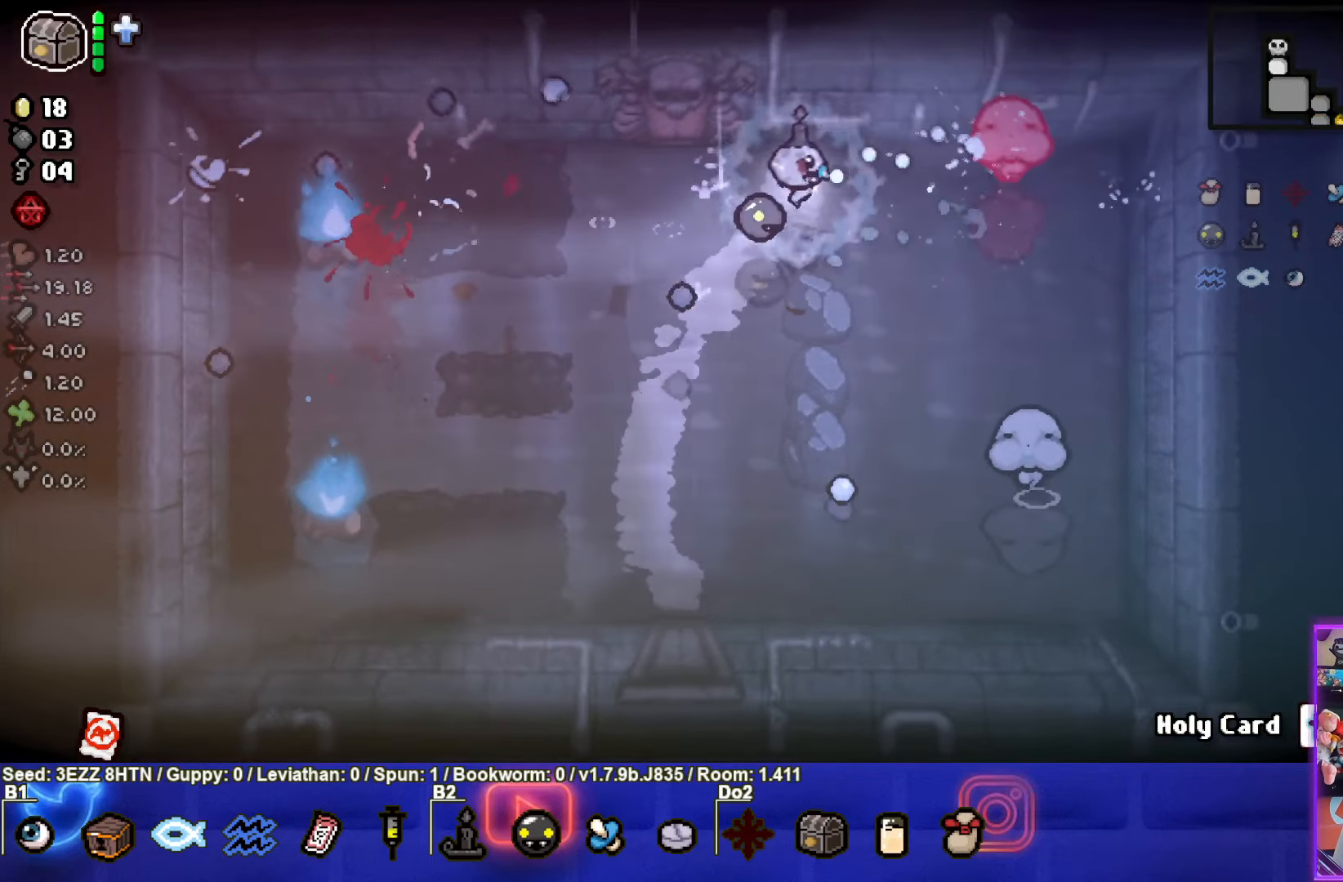
{"buttons": ["CIRCLE"], "left_stick": "down-left", "right_stick": "center", "events": [[67, "CIRCLE", "up"], [400, "CIRCLE", "down"], [417, "left_stick", "down-left"]]}
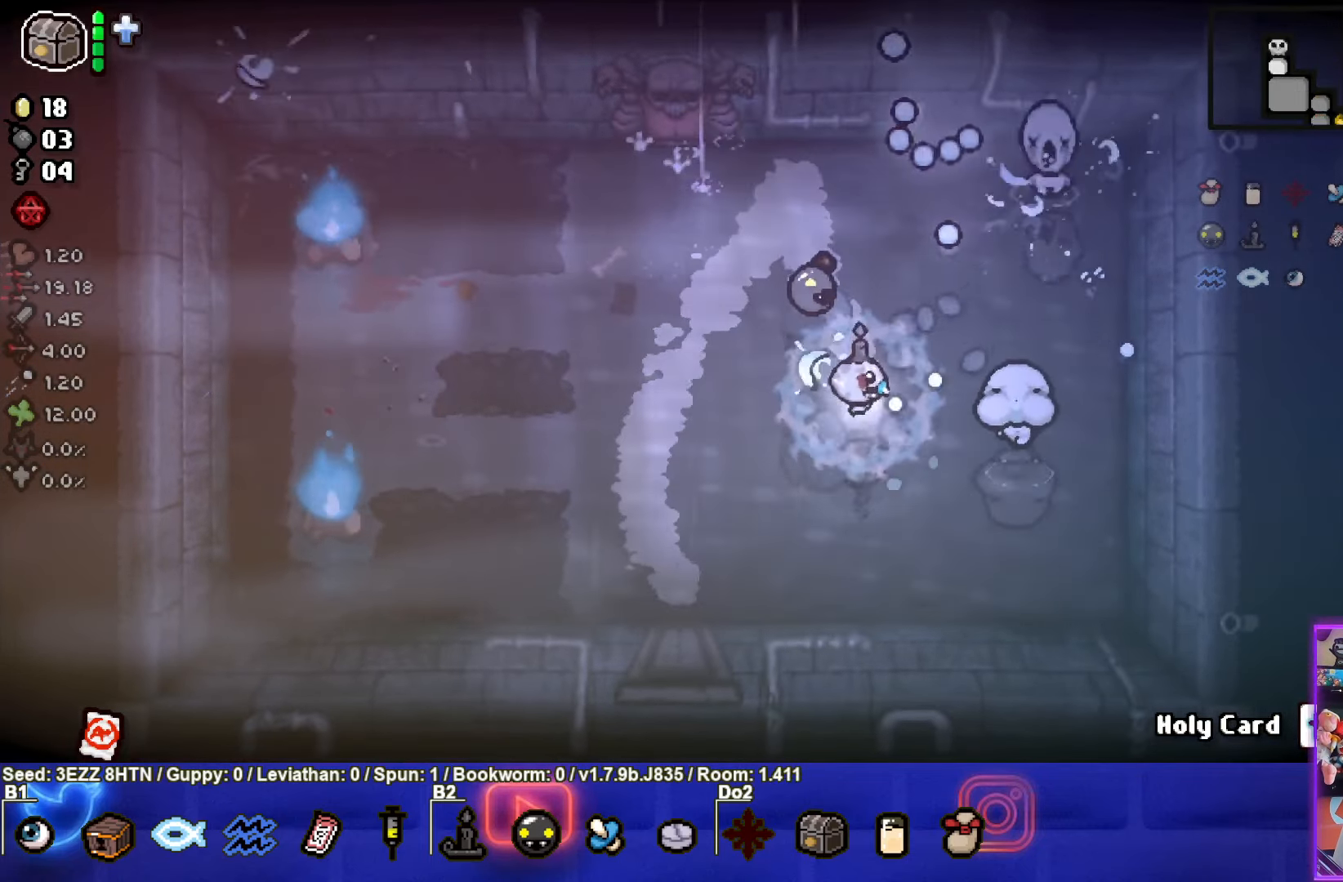
{"buttons": [], "left_stick": "down-left", "right_stick": "center", "events": [[234, "CIRCLE", "up"]]}
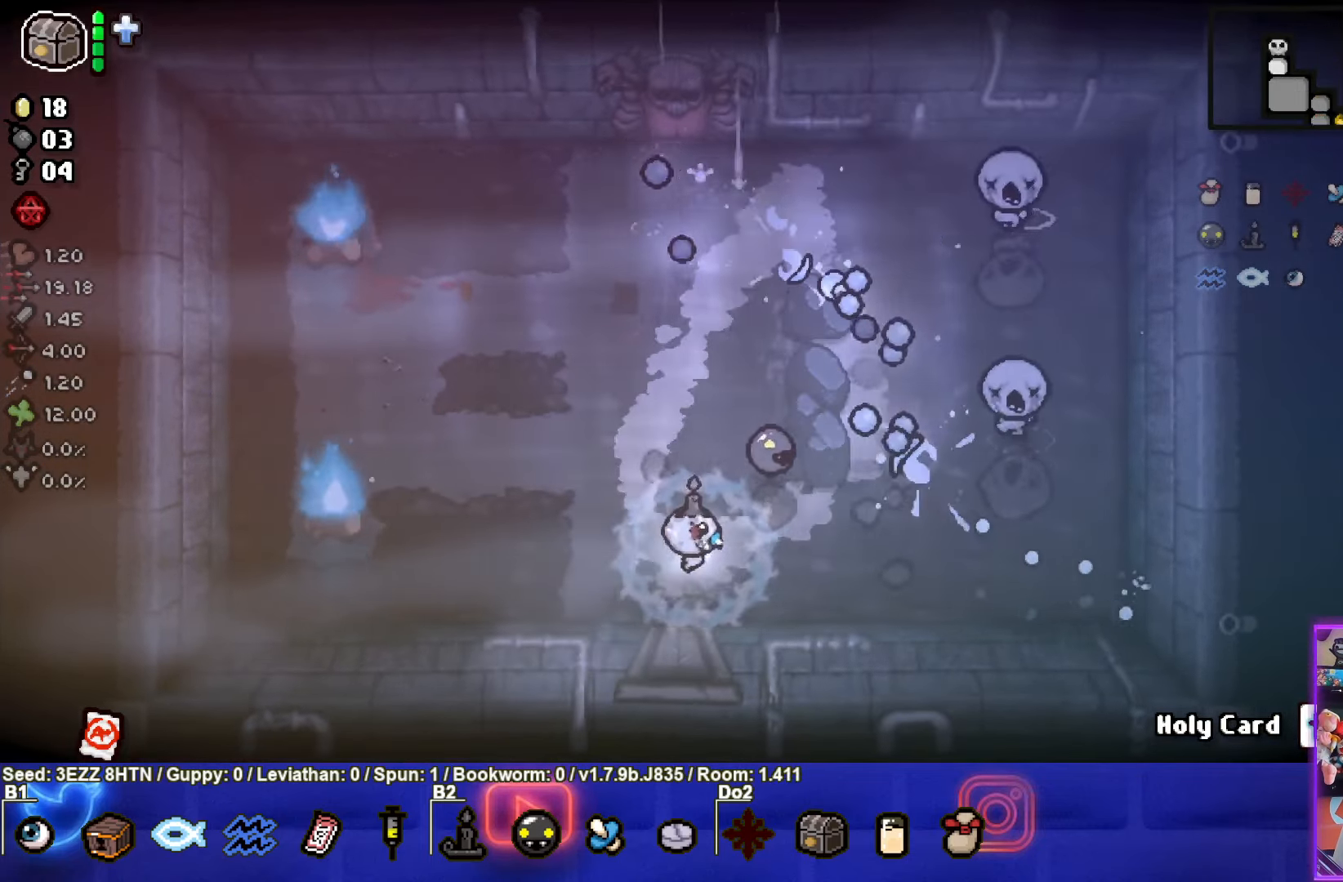
{"buttons": ["CIRCLE"], "left_stick": "up-left", "right_stick": "center", "events": [[150, "left_stick", "center"], [234, "left_stick", "left"], [366, "CIRCLE", "down"], [400, "left_stick", "up-left"]]}
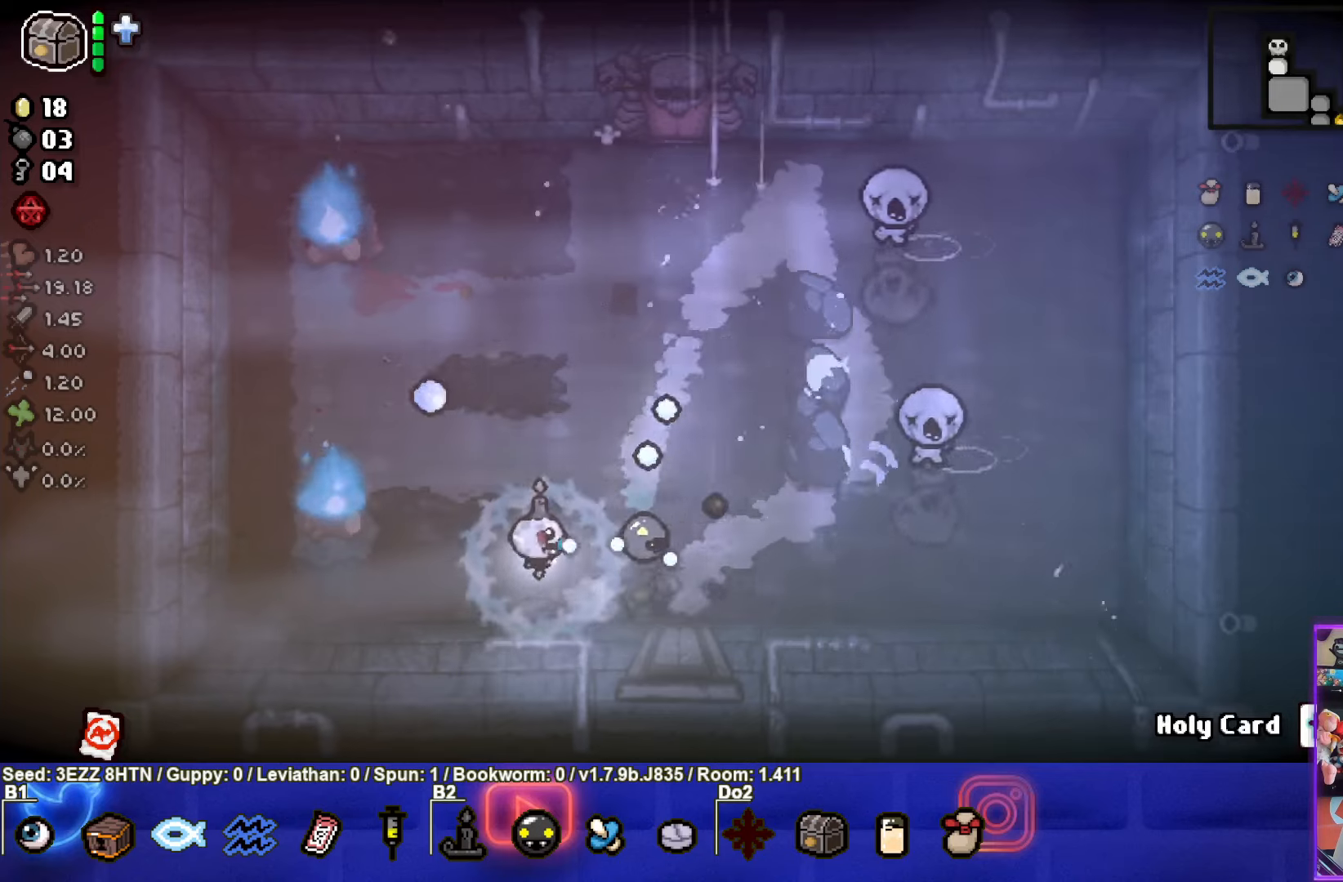
{"buttons": ["CIRCLE"], "left_stick": "up-right", "right_stick": "center", "events": [[233, "left_stick", "up"], [383, "left_stick", "up-right"]]}
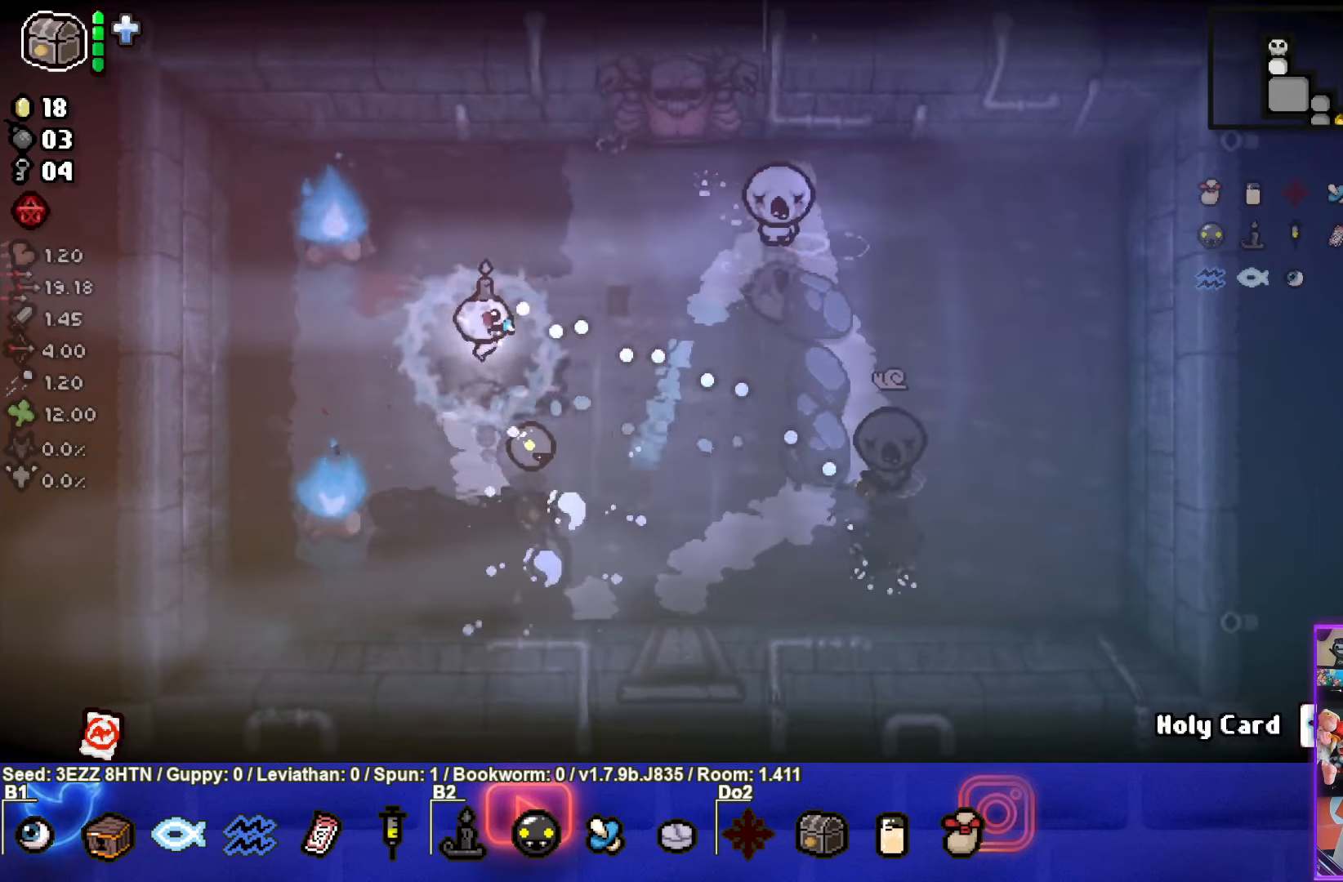
{"buttons": ["CIRCLE"], "left_stick": "center", "right_stick": "center", "events": [[233, "left_stick", "center"], [383, "left_stick", "down-left"], [500, "left_stick", "center"]]}
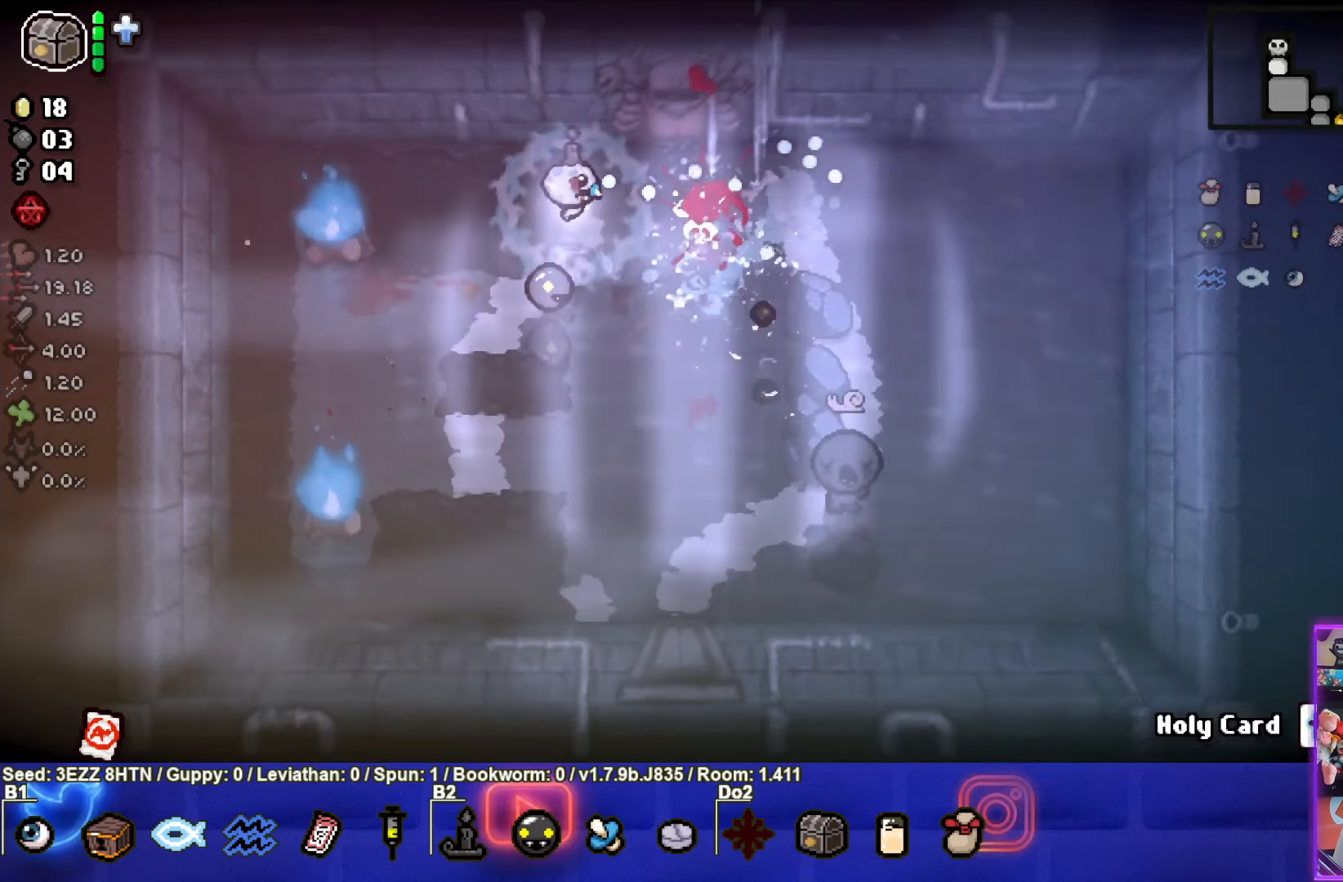
{"buttons": ["CIRCLE"], "left_stick": "down", "right_stick": "center", "events": [[133, "left_stick", "down"], [233, "CIRCLE", "up"], [466, "CIRCLE", "down"]]}
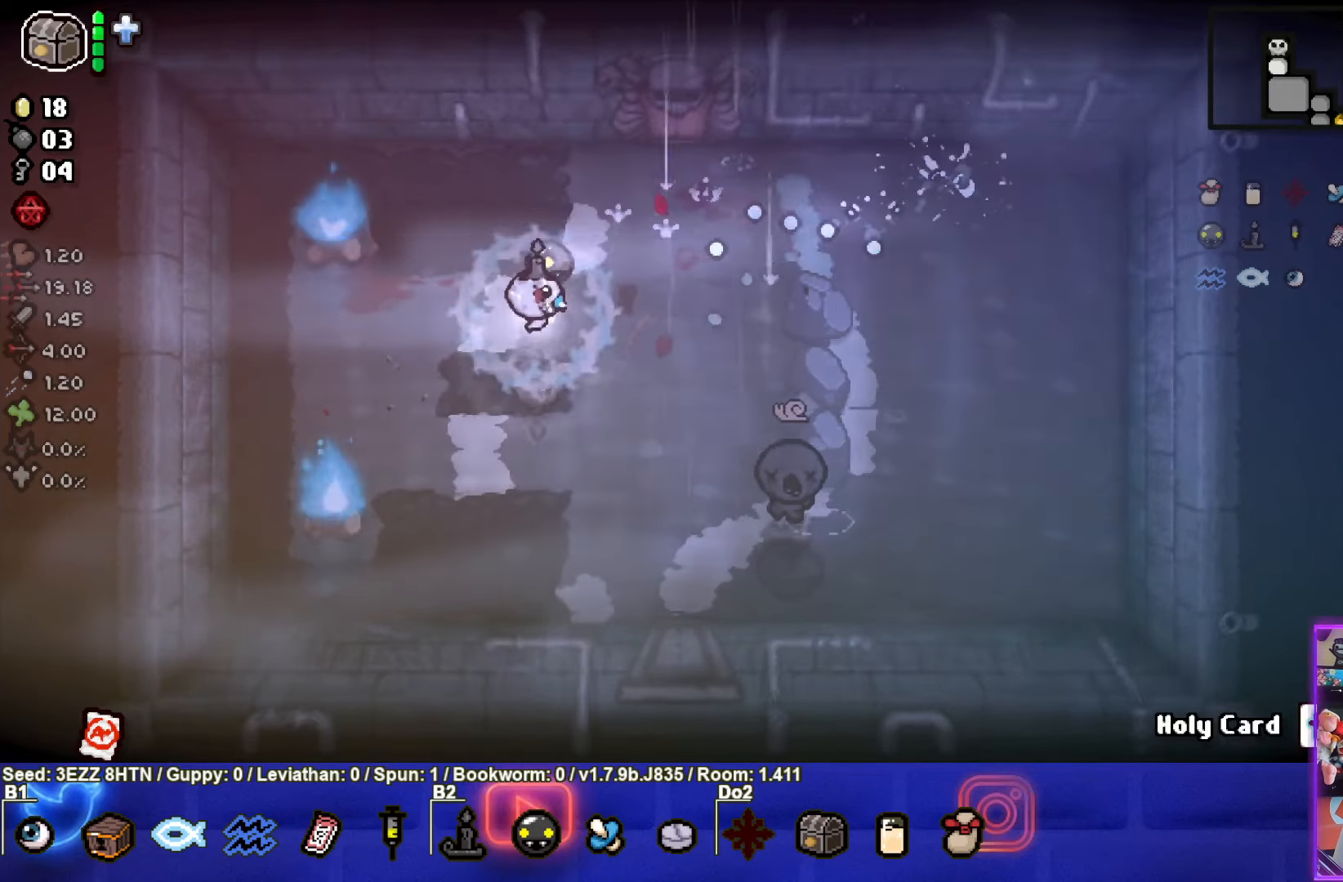
{"buttons": ["CIRCLE"], "left_stick": "center", "right_stick": "center", "events": [[200, "left_stick", "down-right"], [333, "left_stick", "down"], [450, "left_stick", "center"]]}
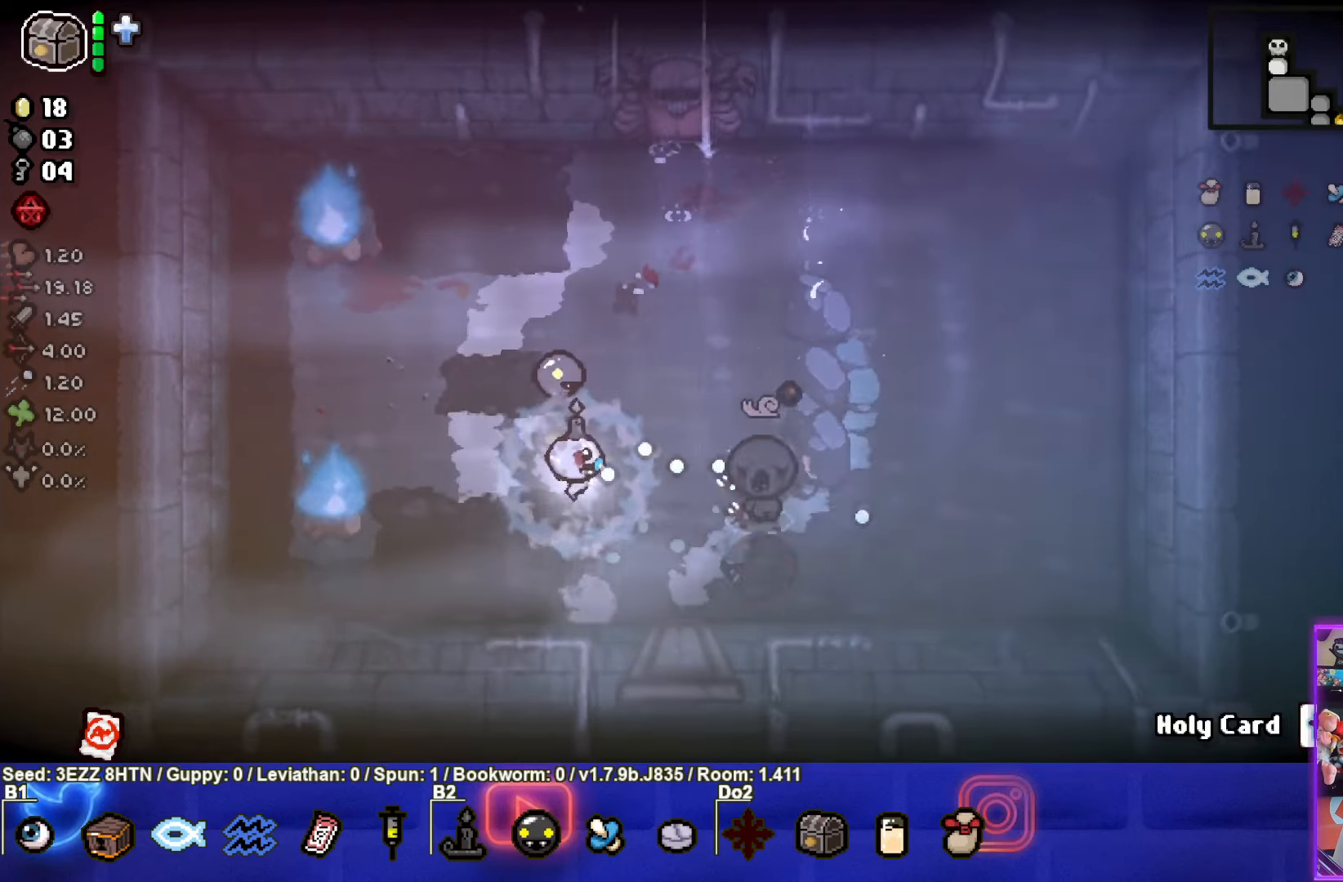
{"buttons": ["CIRCLE"], "left_stick": "center", "right_stick": "center", "events": []}
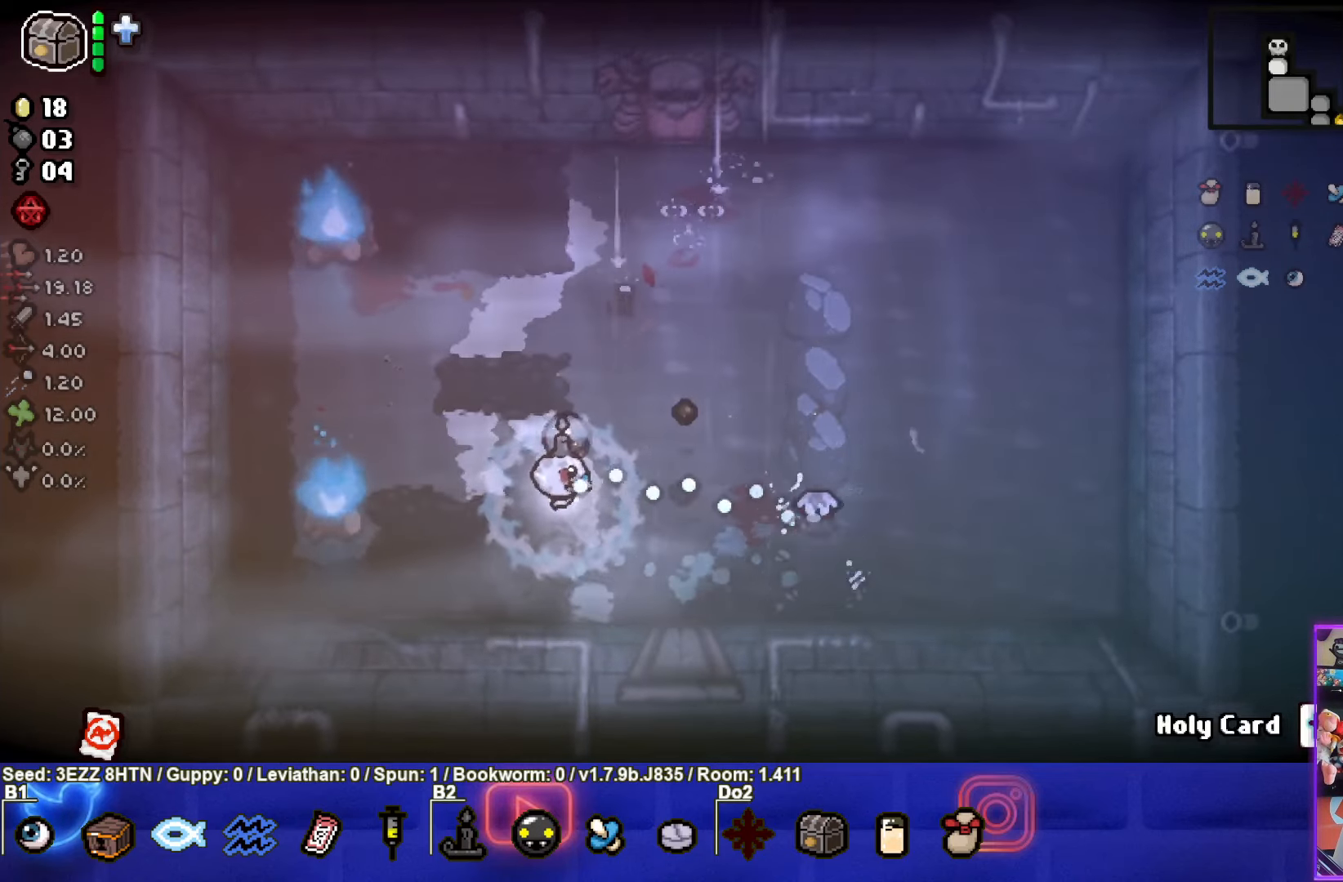
{"buttons": ["CIRCLE"], "left_stick": "down-left", "right_stick": "center", "events": [[83, "left_stick", "right"], [333, "left_stick", "center"], [466, "left_stick", "down-left"]]}
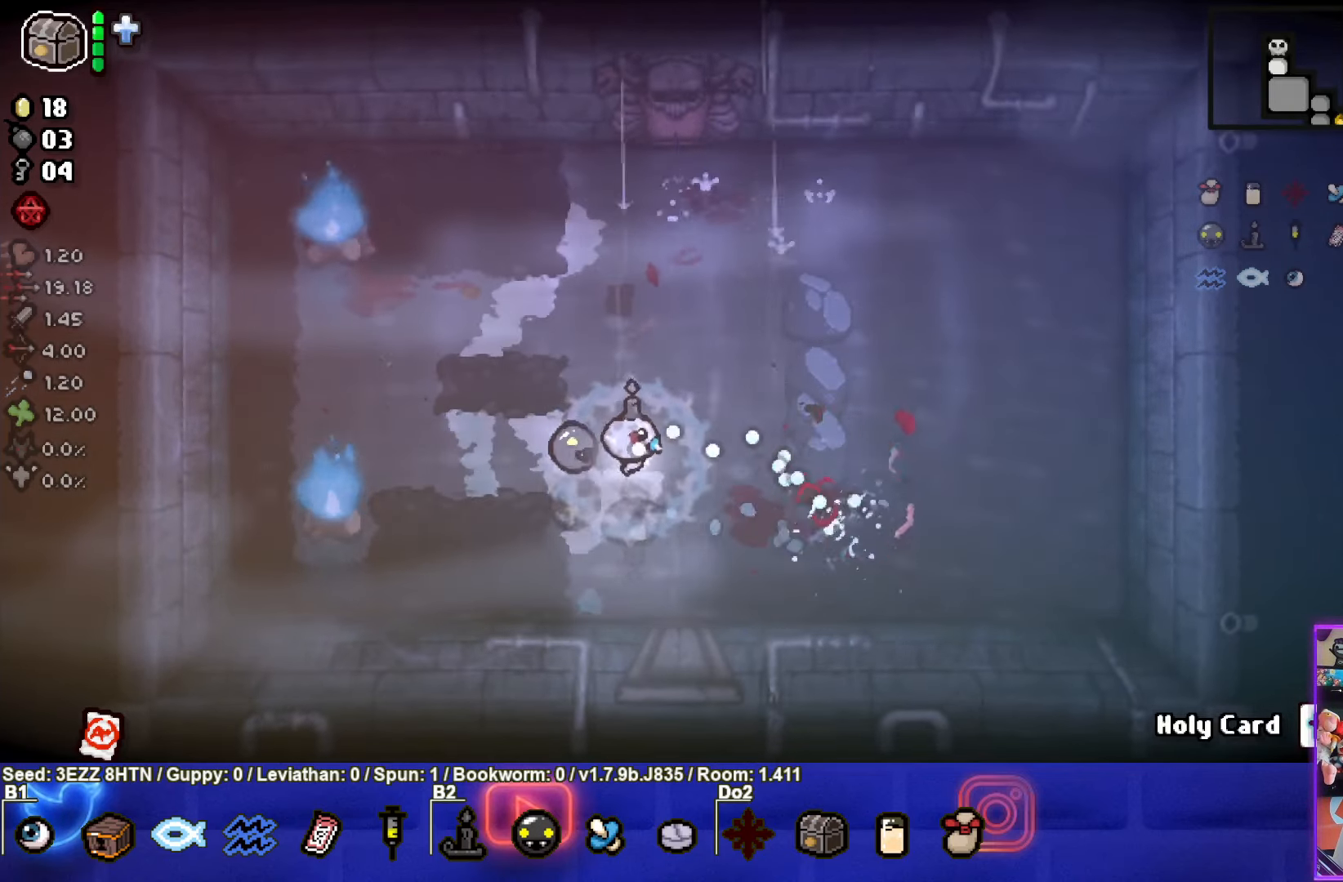
{"buttons": [], "left_stick": "center", "right_stick": "center", "events": [[16, "CIRCLE", "up"], [116, "left_stick", "center"], [366, "left_stick", "up-right"], [466, "left_stick", "center"]]}